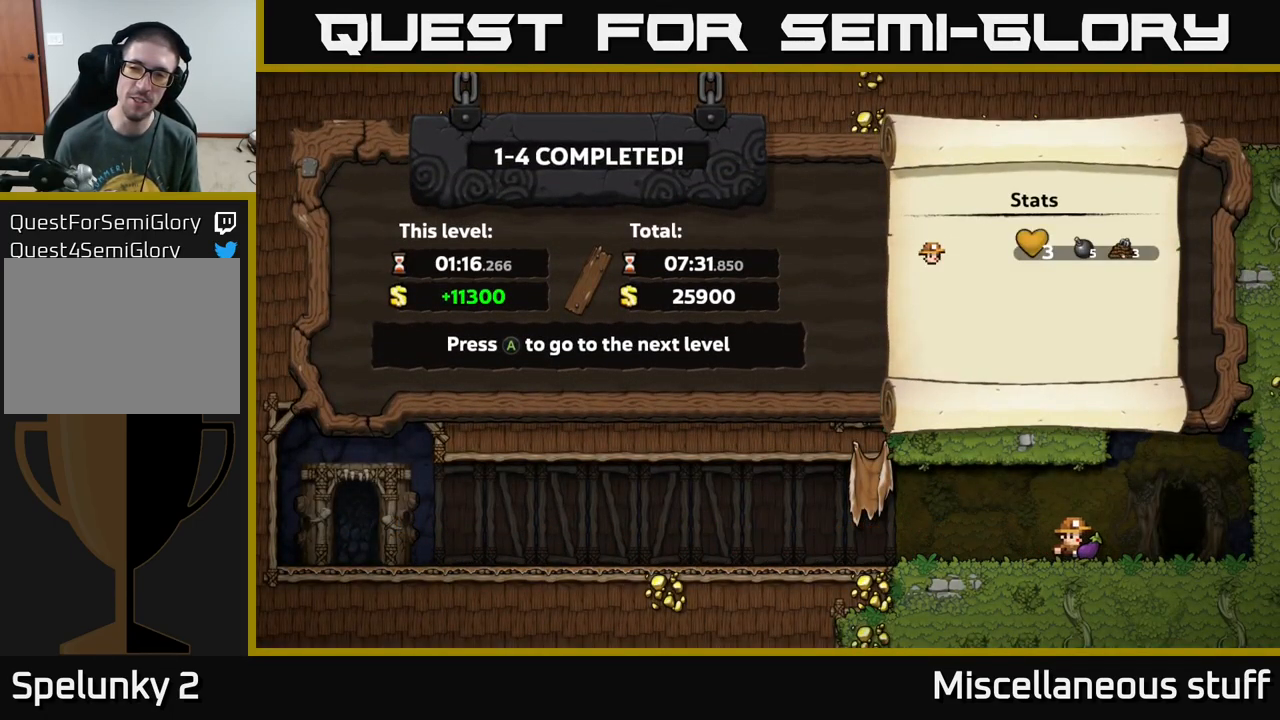
Gameplay with a controller (Xbox layout); each line is a JSON object with the inputs held at the frame after it. "events" lists button and stick changes between this image and that frame as [ms after this image, input, new state], when the widget could be followed in between. Not read: L1 right_stick.
{"buttons": ["A"], "left_stick": "center", "events": [[433, "A", "down"]]}
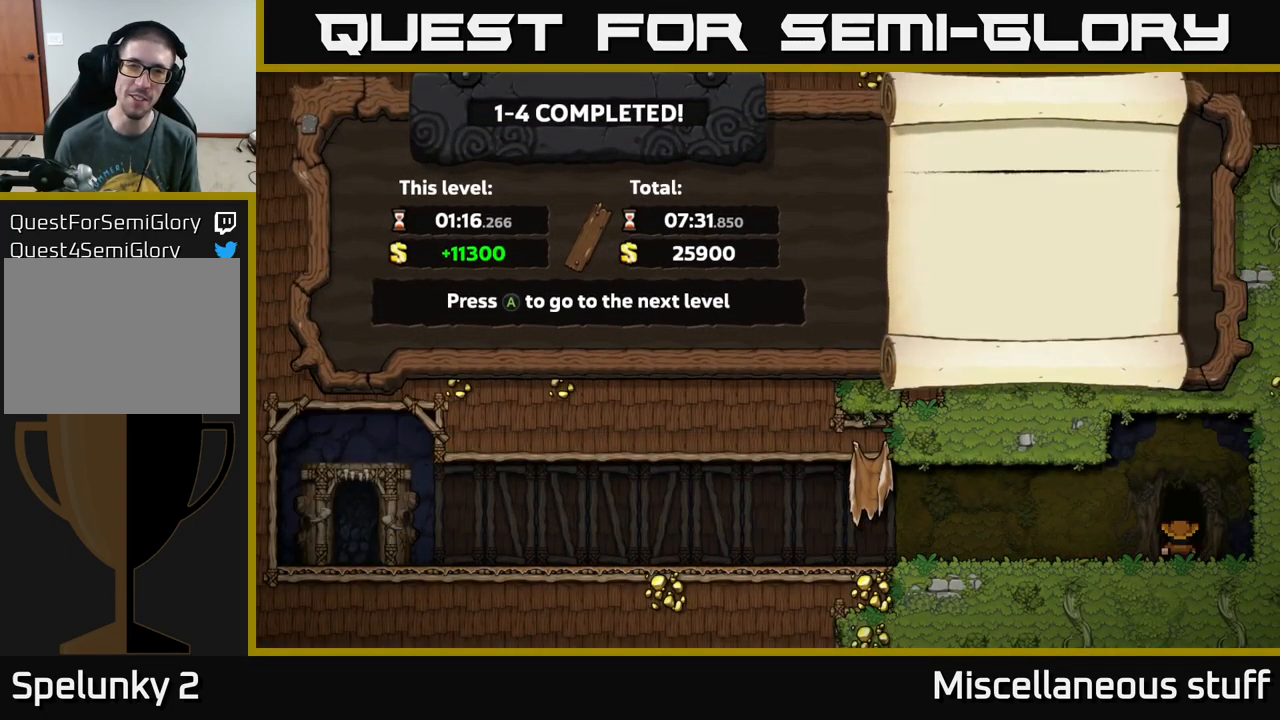
{"buttons": [], "left_stick": "center", "events": [[100, "A", "up"]]}
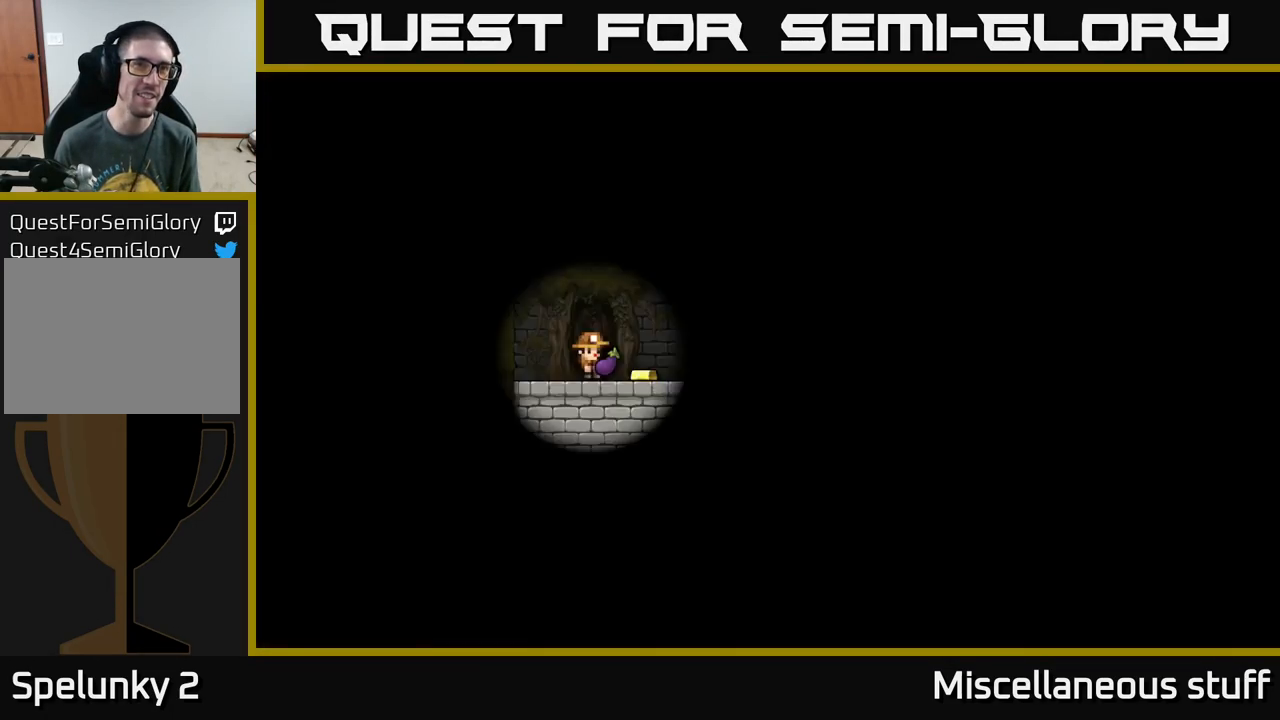
{"buttons": [], "left_stick": "center", "events": []}
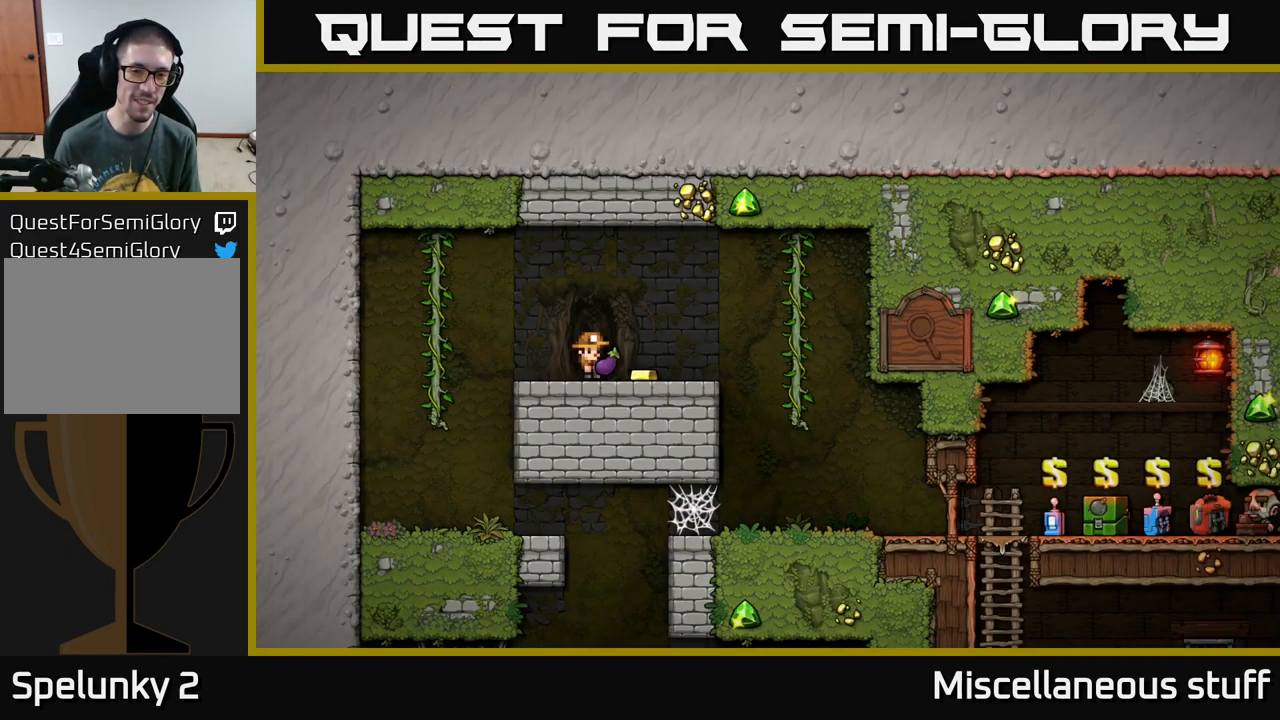
{"buttons": ["DPAD_RIGHT"], "left_stick": "center", "events": [[400, "DPAD_RIGHT", "down"]]}
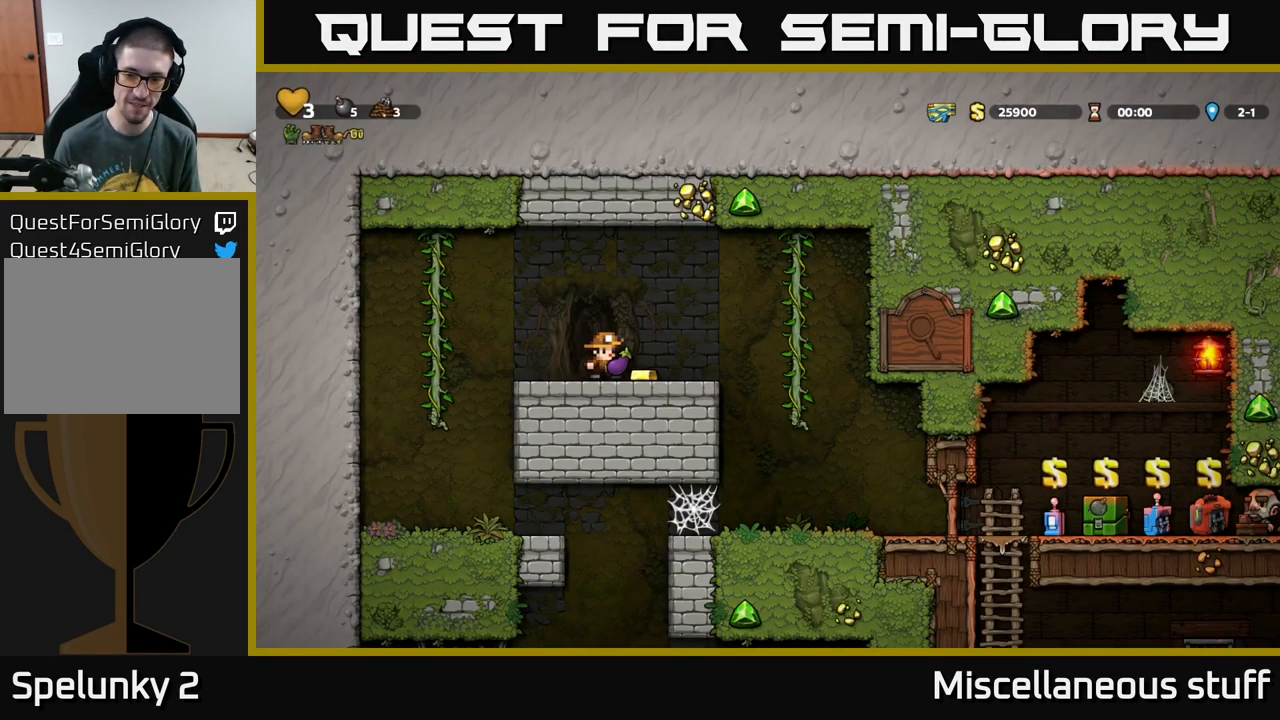
{"buttons": [], "left_stick": "center", "events": [[33, "DPAD_RIGHT", "up"], [317, "DPAD_LEFT", "down"], [417, "DPAD_LEFT", "up"]]}
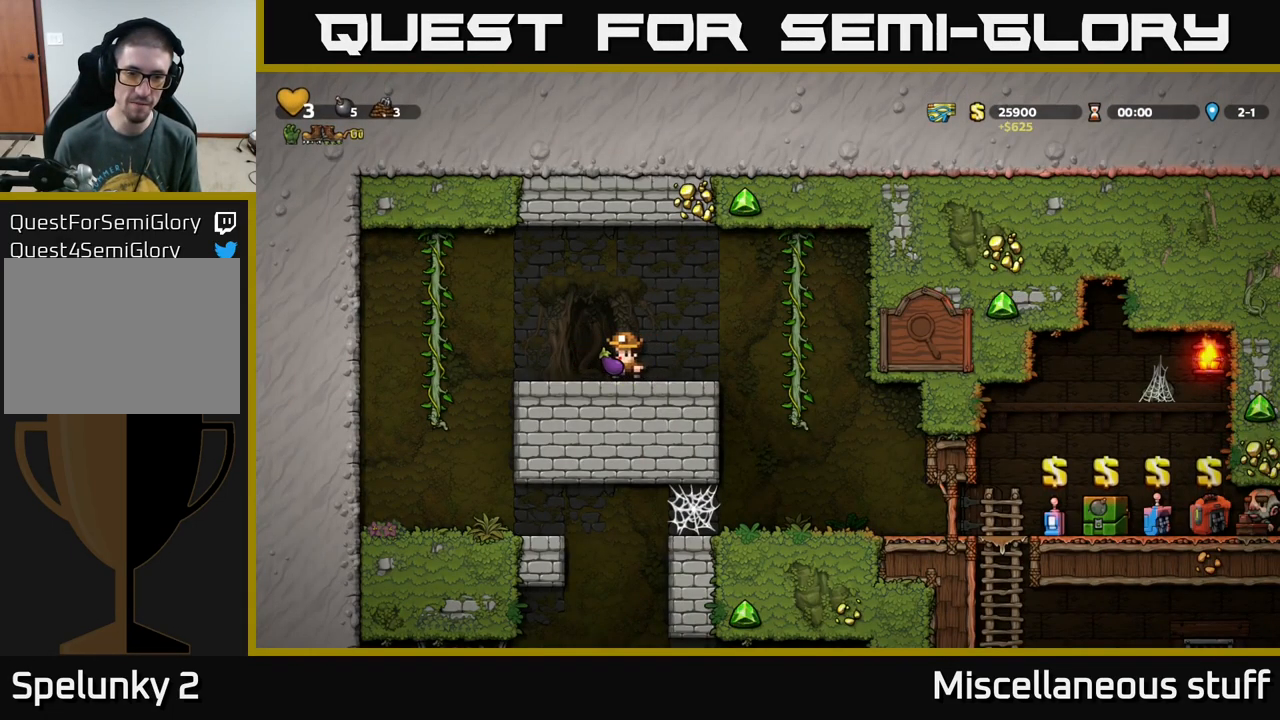
{"buttons": ["DPAD_DOWN"], "left_stick": "center", "events": [[67, "DPAD_DOWN", "down"], [417, "X", "down"], [500, "X", "up"]]}
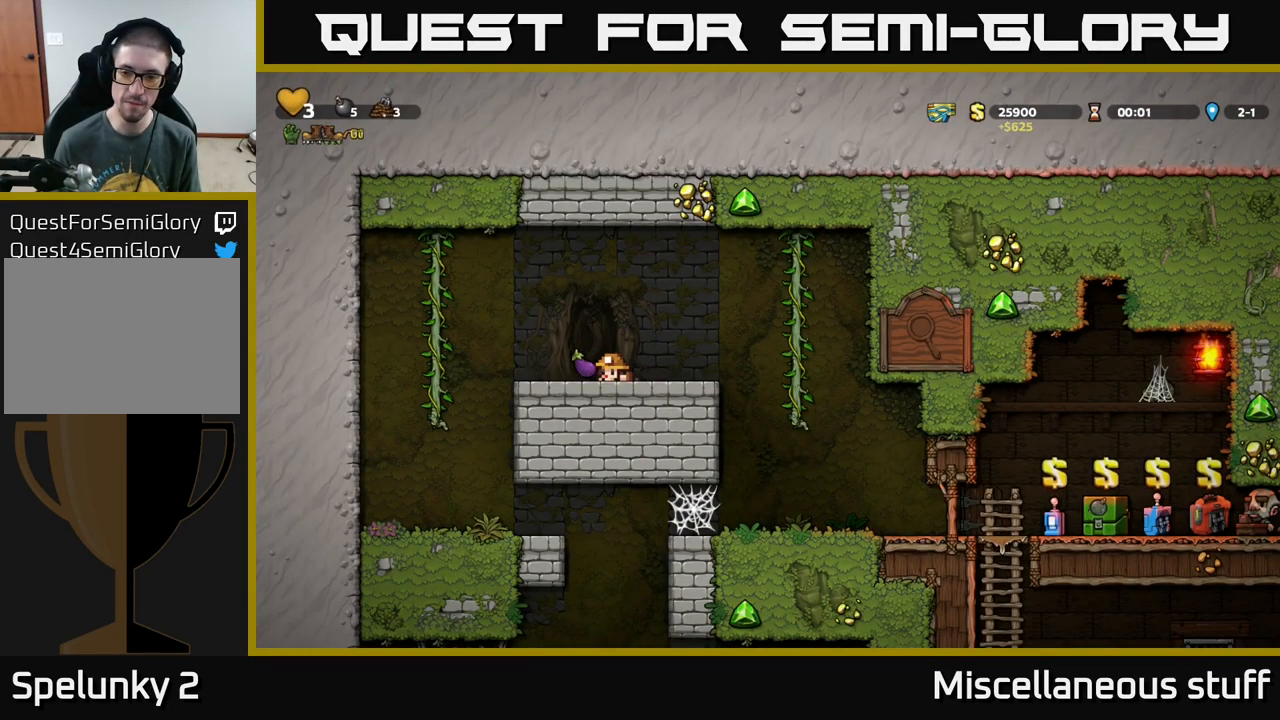
{"buttons": [], "left_stick": "center", "events": [[67, "DPAD_DOWN", "up"], [316, "DPAD_RIGHT", "down"], [449, "DPAD_RIGHT", "up"]]}
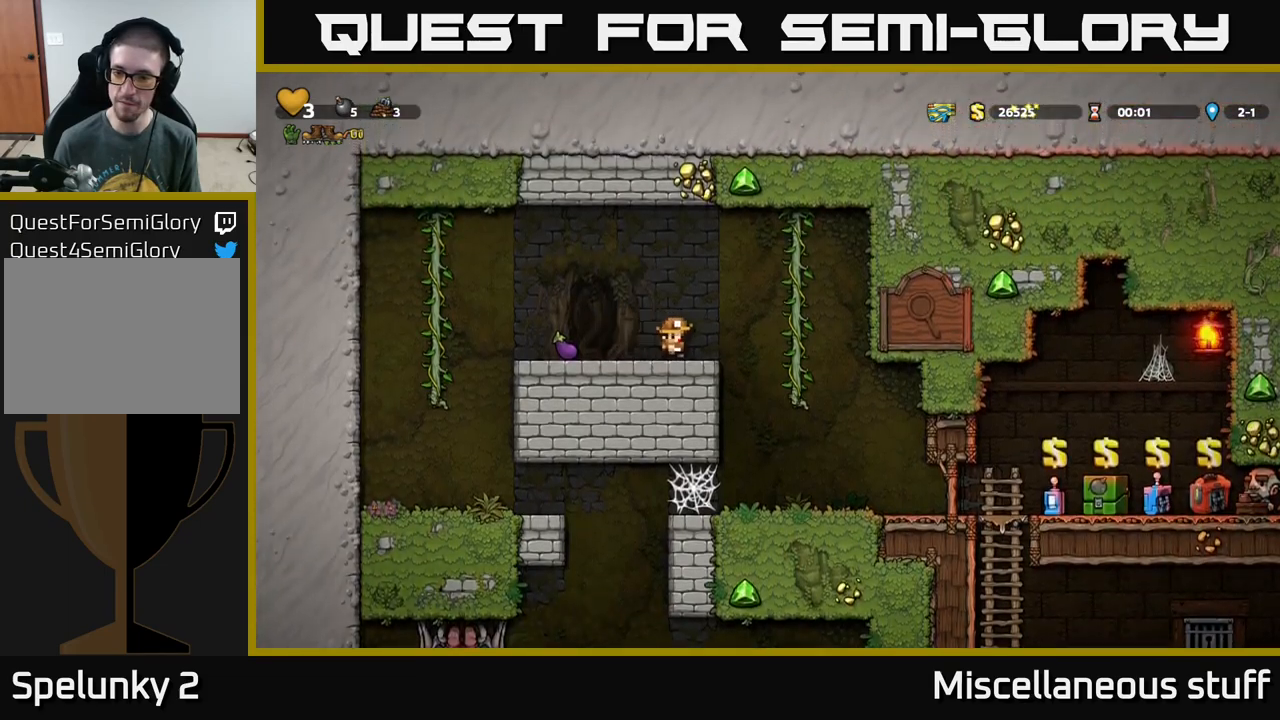
{"buttons": [], "left_stick": "center", "events": [[50, "DPAD_RIGHT", "down"], [117, "A", "down"], [200, "A", "up"], [283, "DPAD_RIGHT", "up"]]}
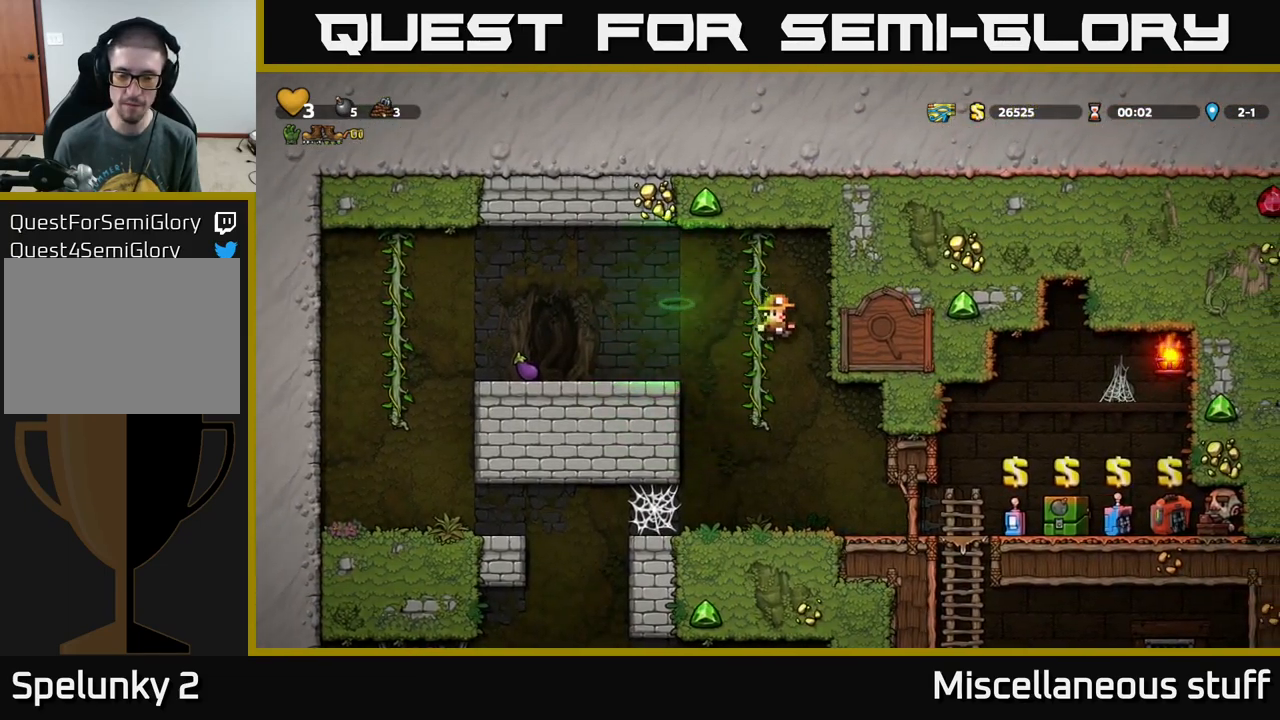
{"buttons": ["DPAD_DOWN"], "left_stick": "center", "events": [[217, "DPAD_RIGHT", "down"], [417, "DPAD_DOWN", "down"], [450, "DPAD_RIGHT", "up"]]}
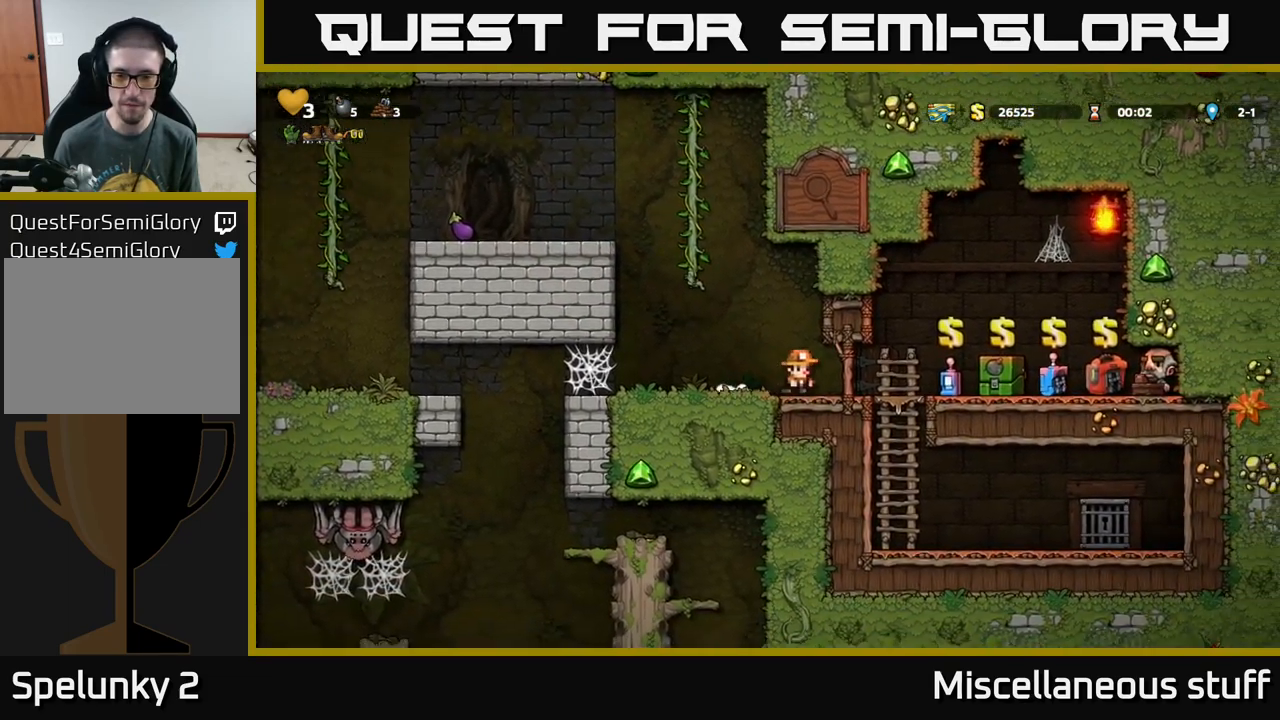
{"buttons": ["DPAD_DOWN"], "left_stick": "center", "events": []}
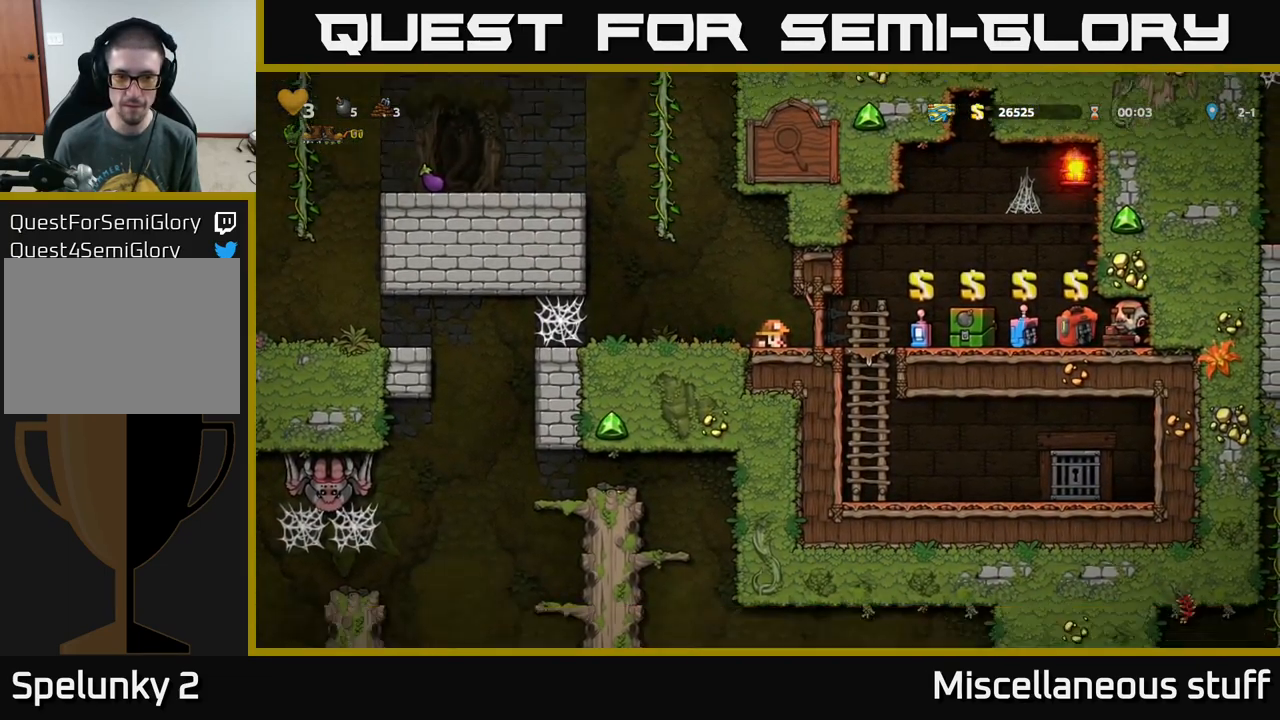
{"buttons": ["DPAD_DOWN"], "left_stick": "center", "events": []}
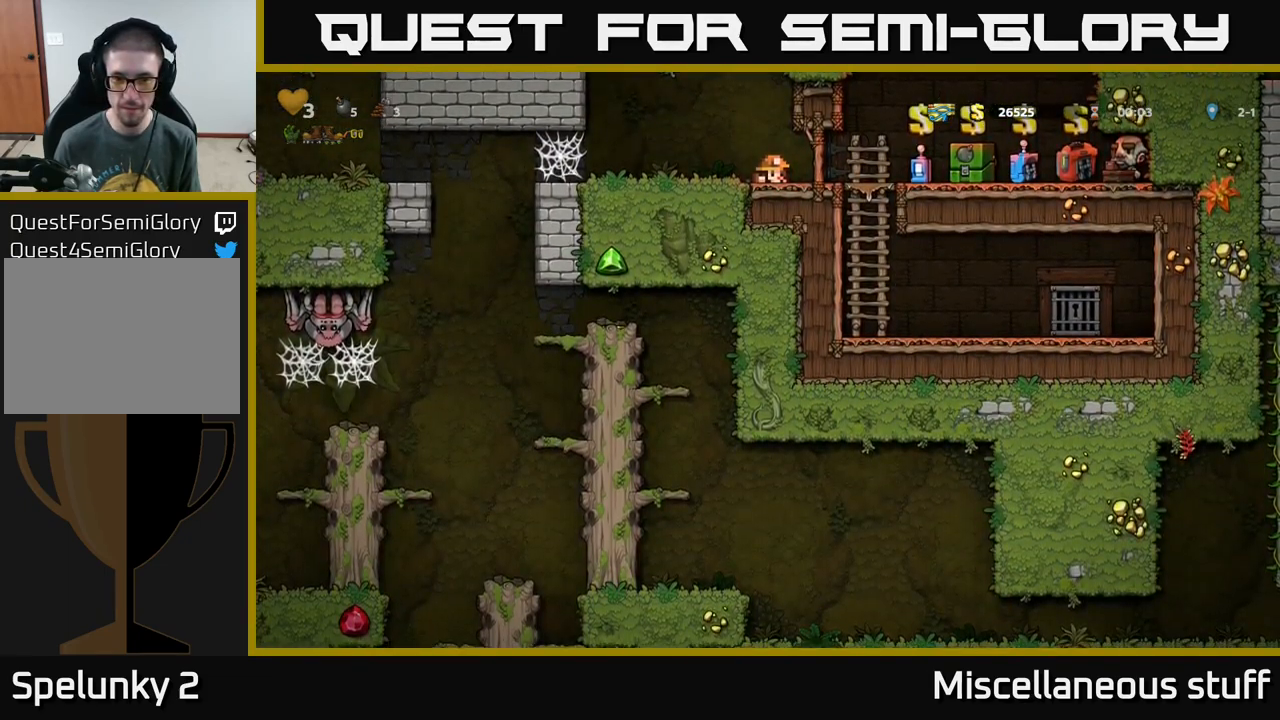
{"buttons": ["A", "DPAD_LEFT"], "left_stick": "center", "events": [[117, "DPAD_DOWN", "up"], [183, "DPAD_LEFT", "down"], [250, "A", "down"]]}
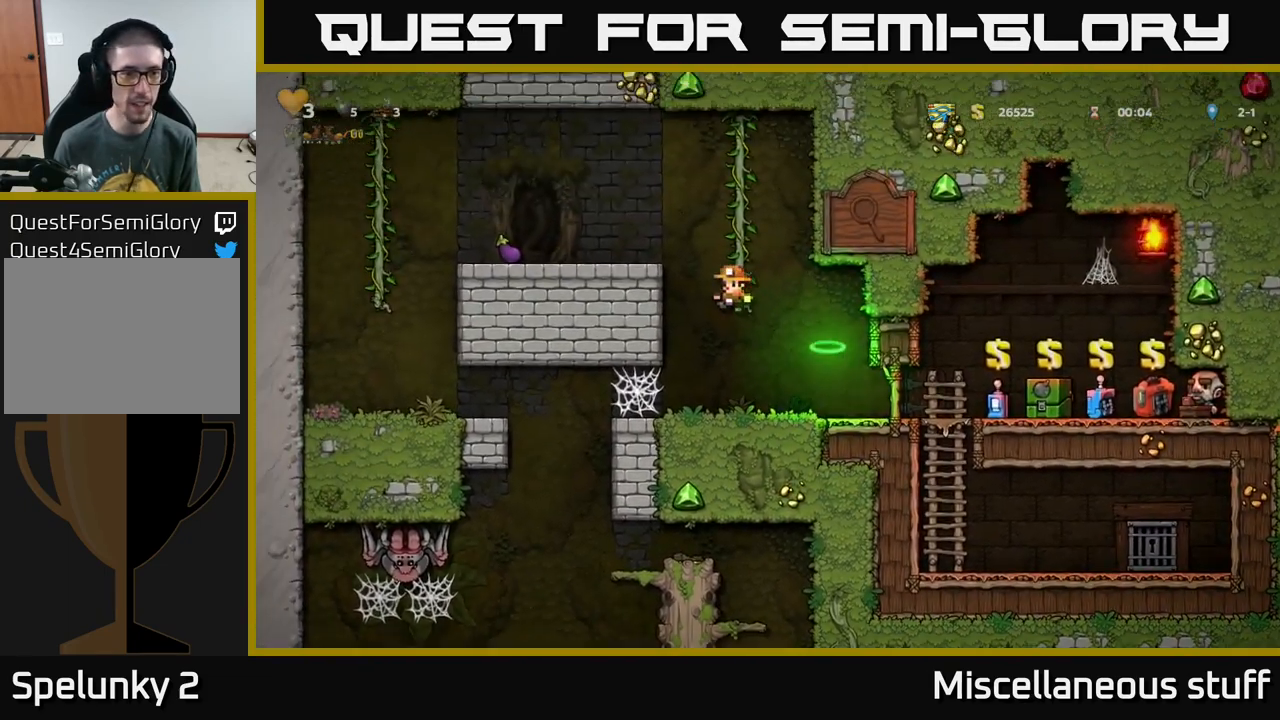
{"buttons": ["DPAD_LEFT"], "left_stick": "center", "events": [[150, "A", "up"], [283, "A", "down"], [450, "A", "up"]]}
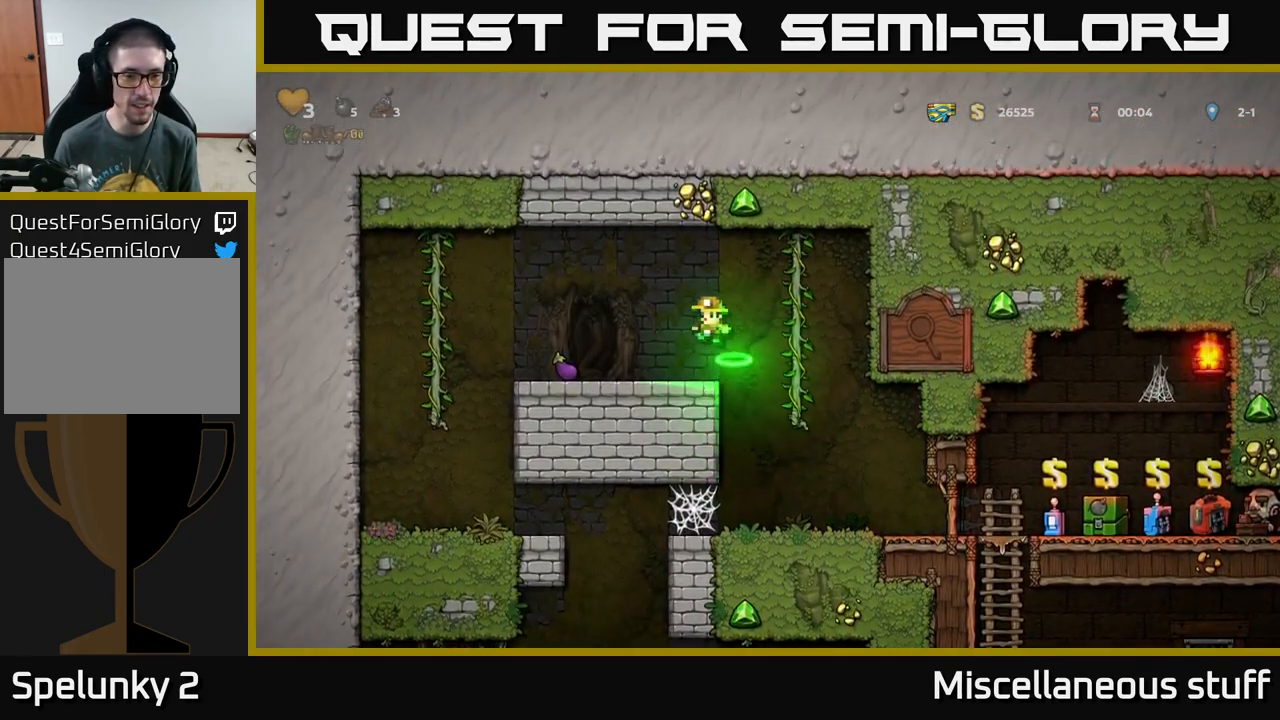
{"buttons": ["X", "DPAD_DOWN"], "left_stick": "center", "events": [[167, "DPAD_LEFT", "up"], [267, "DPAD_DOWN", "down"], [433, "X", "down"]]}
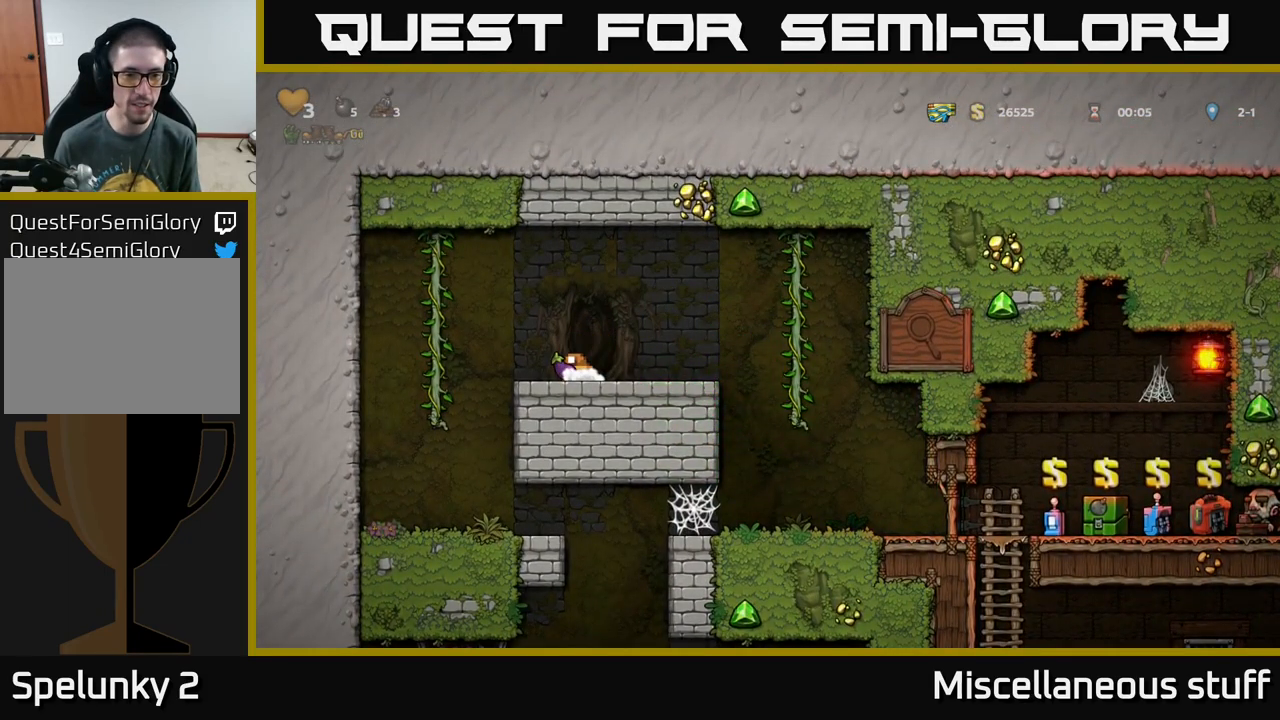
{"buttons": [], "left_stick": "center", "events": [[17, "X", "up"], [50, "DPAD_DOWN", "up"], [100, "DPAD_LEFT", "down"], [417, "DPAD_LEFT", "up"]]}
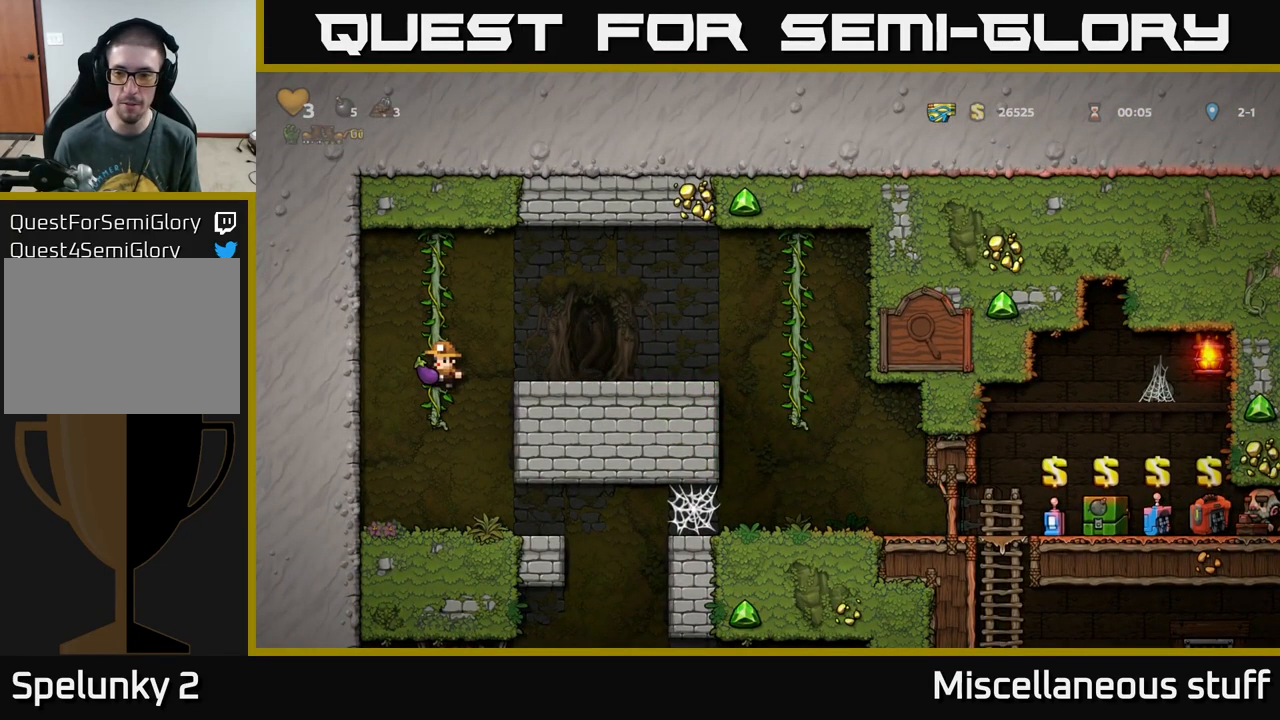
{"buttons": ["DPAD_RIGHT"], "left_stick": "center", "events": [[300, "DPAD_RIGHT", "down"]]}
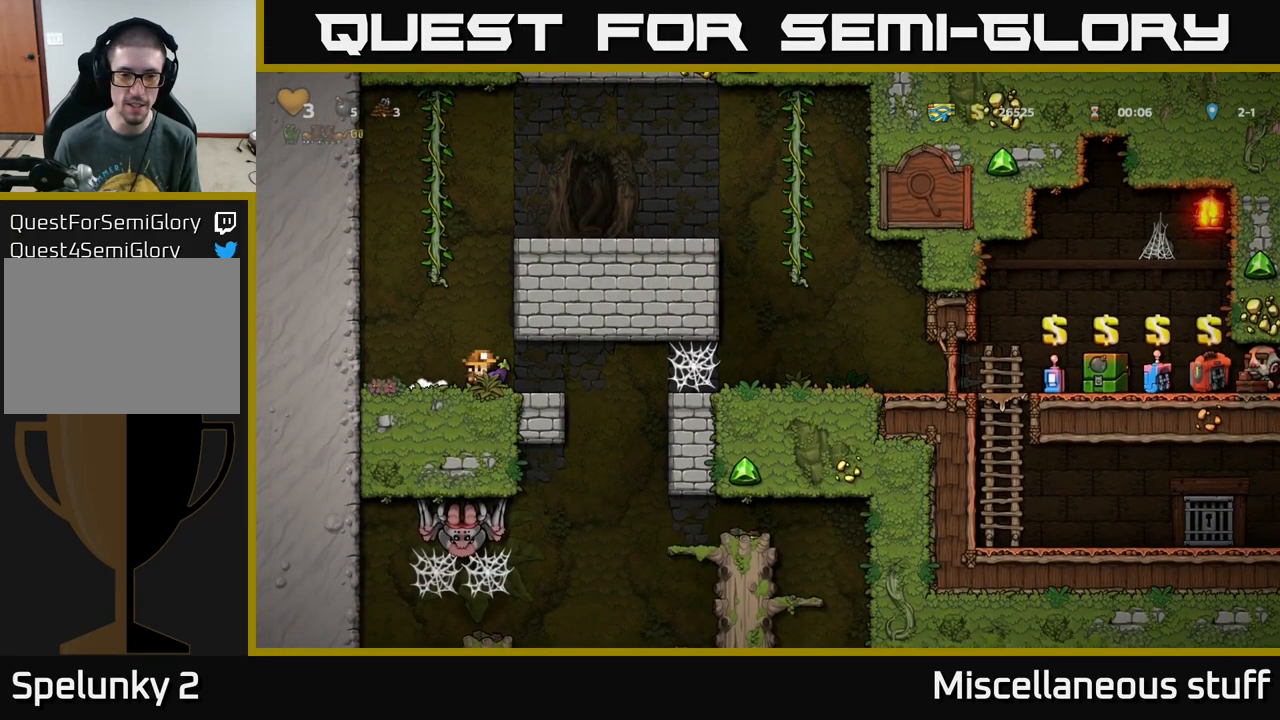
{"buttons": ["DPAD_RIGHT"], "left_stick": "center", "events": [[183, "DPAD_RIGHT", "up"], [450, "DPAD_RIGHT", "down"]]}
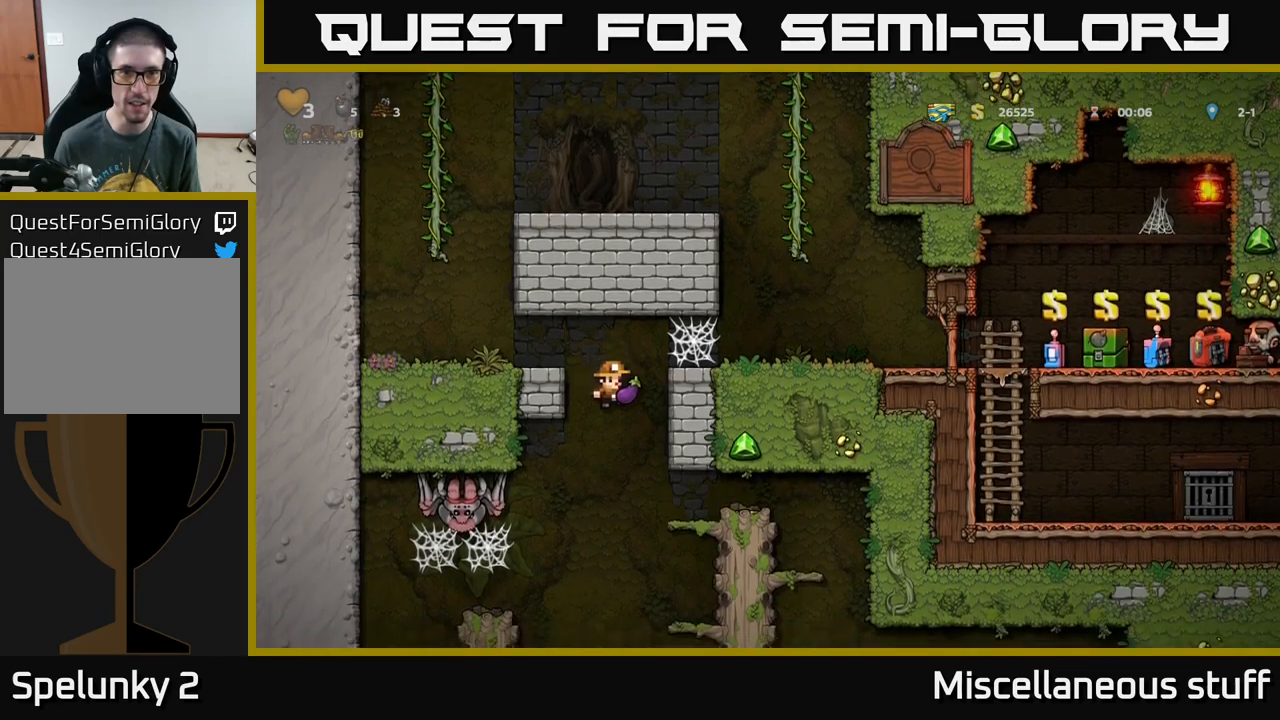
{"buttons": ["DPAD_RIGHT"], "left_stick": "center", "events": []}
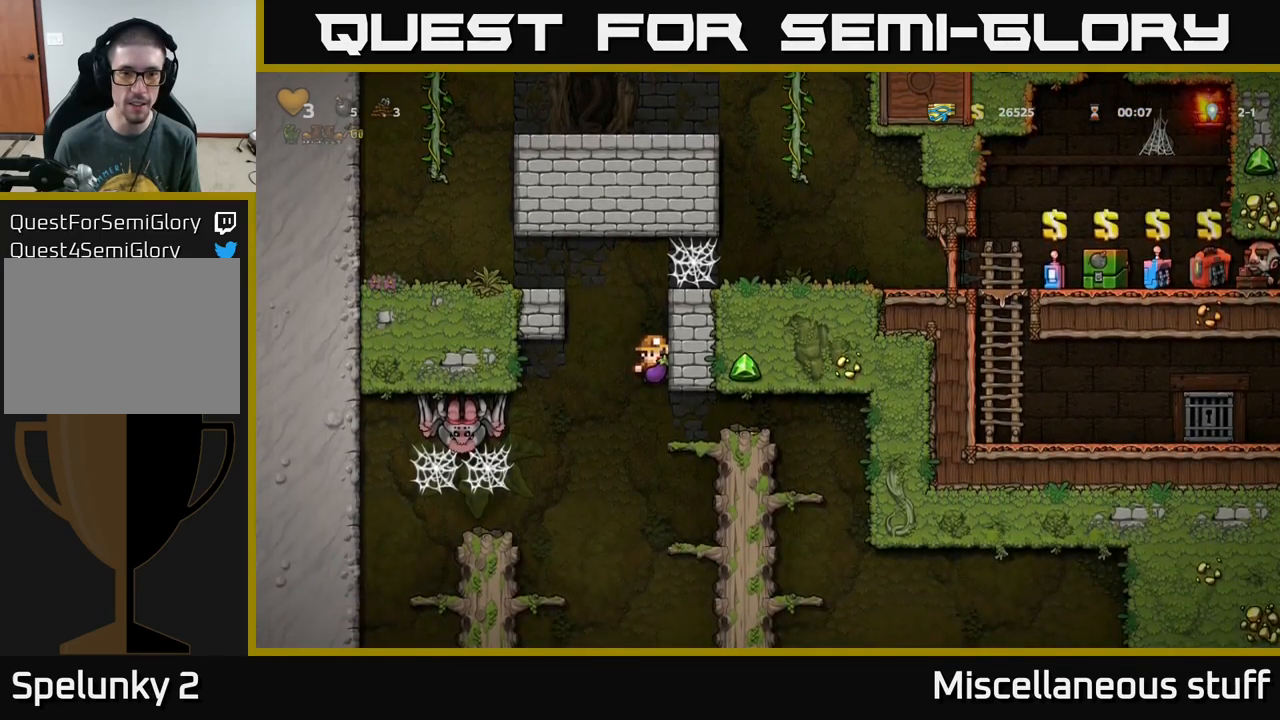
{"buttons": ["DPAD_RIGHT"], "left_stick": "center", "events": []}
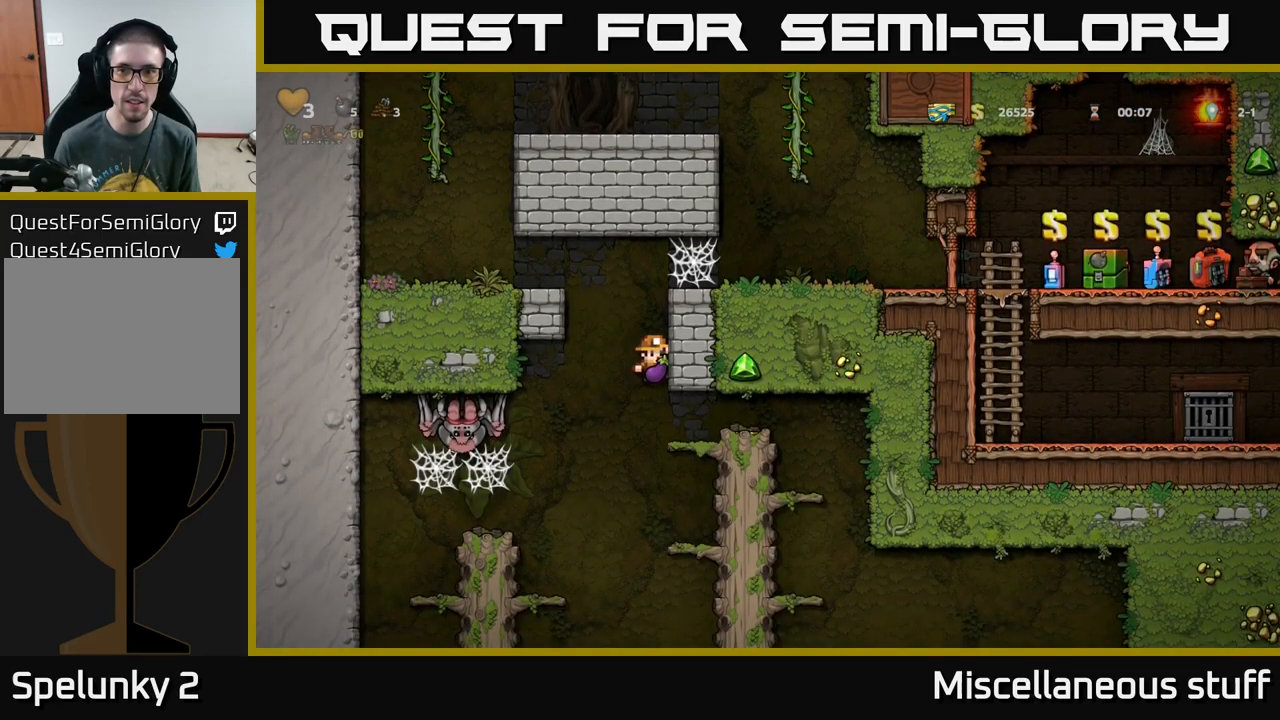
{"buttons": ["DPAD_RIGHT"], "left_stick": "center", "events": [[184, "A", "down"], [284, "A", "up"]]}
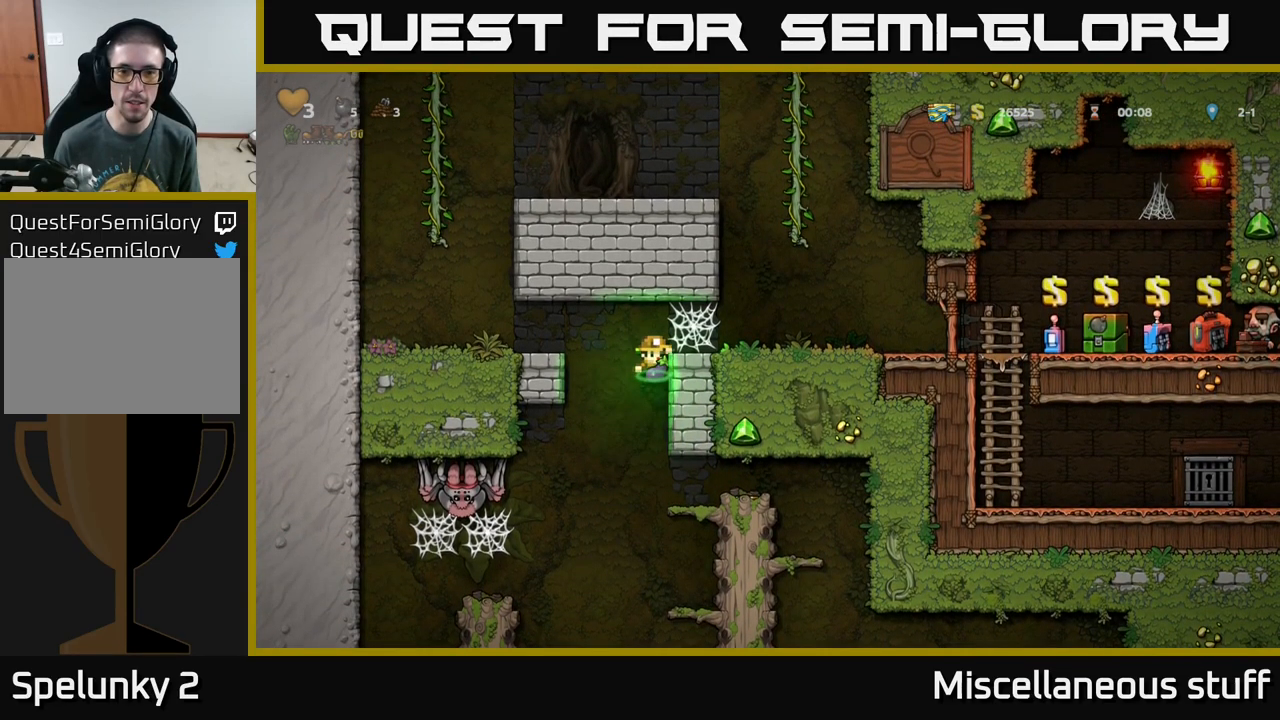
{"buttons": [], "left_stick": "center", "events": [[367, "DPAD_RIGHT", "up"]]}
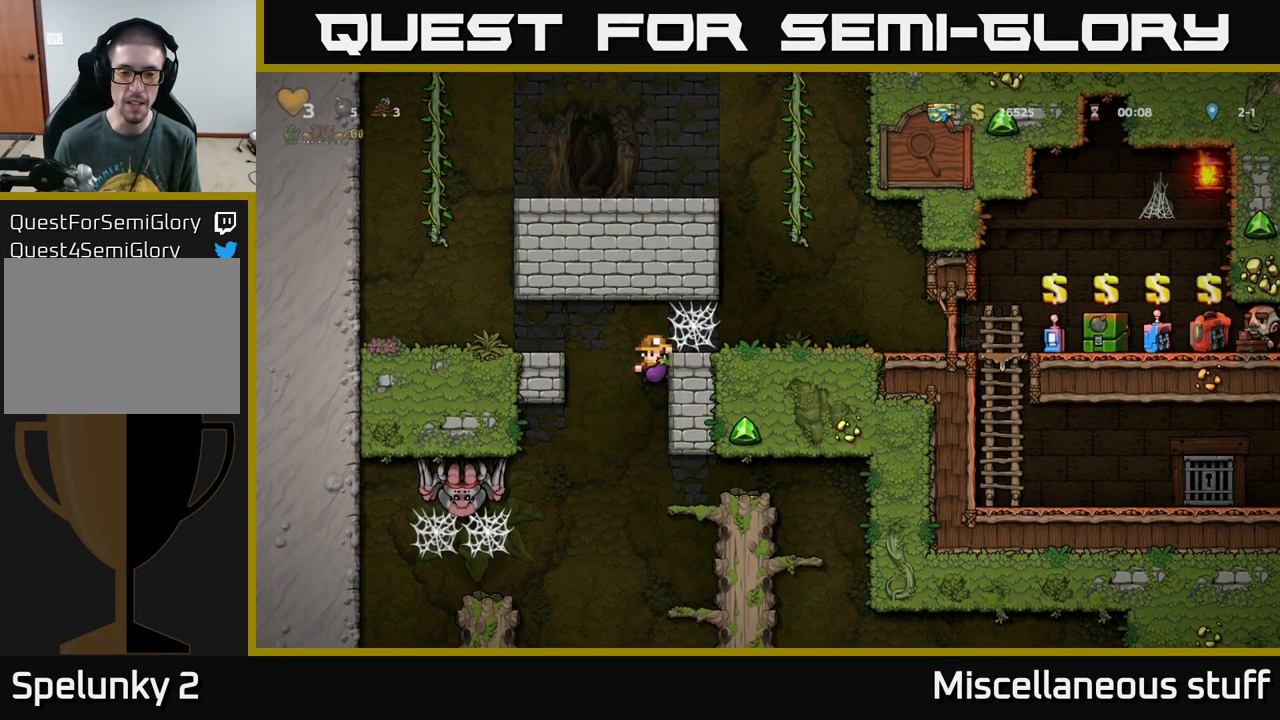
{"buttons": [], "left_stick": "center", "events": []}
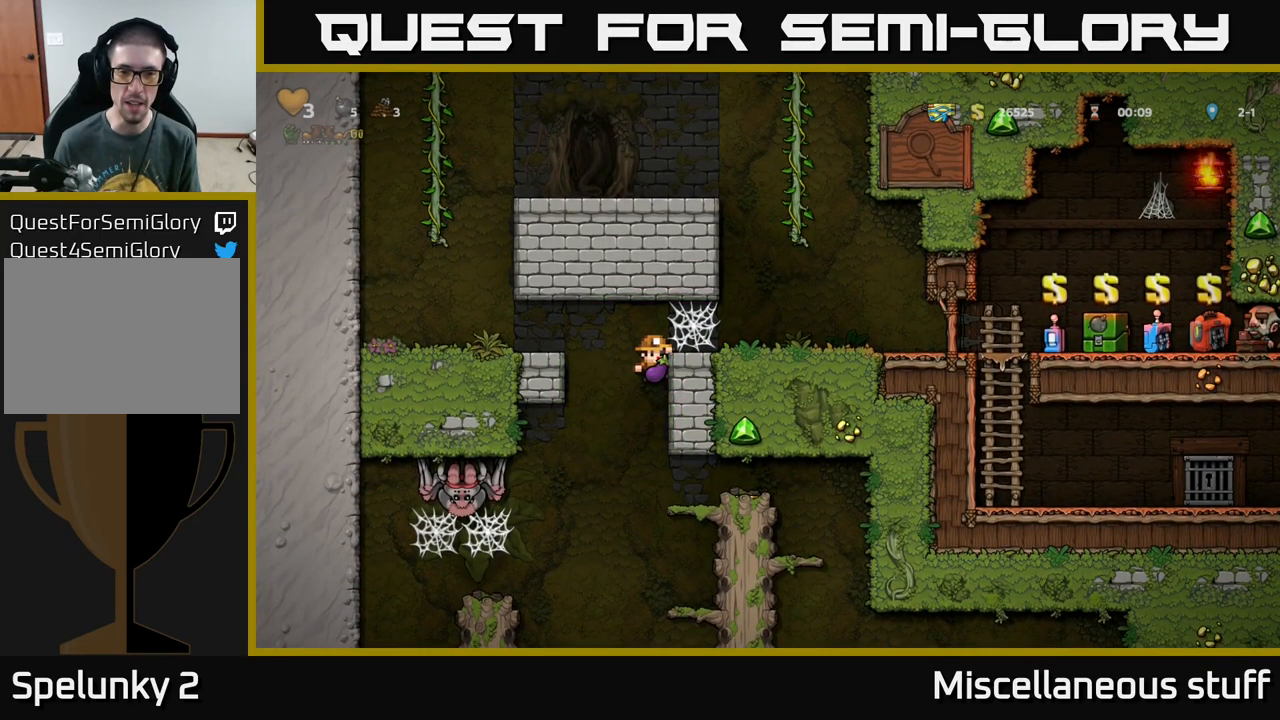
{"buttons": ["A", "DPAD_RIGHT"], "left_stick": "center", "events": [[17, "A", "down"], [34, "DPAD_RIGHT", "down"], [167, "A", "up"], [267, "A", "down"], [384, "A", "up"], [434, "A", "down"]]}
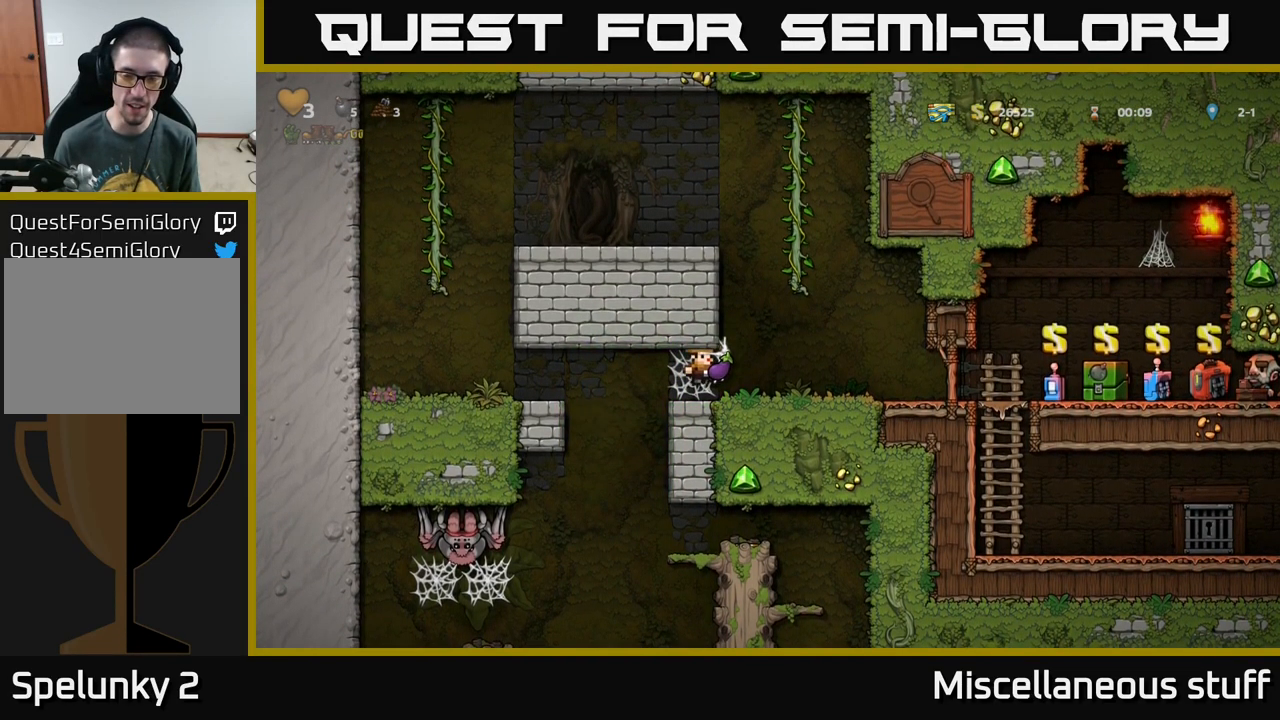
{"buttons": ["DPAD_LEFT"], "left_stick": "center", "events": [[50, "A", "up"], [450, "DPAD_RIGHT", "up"], [484, "DPAD_LEFT", "down"]]}
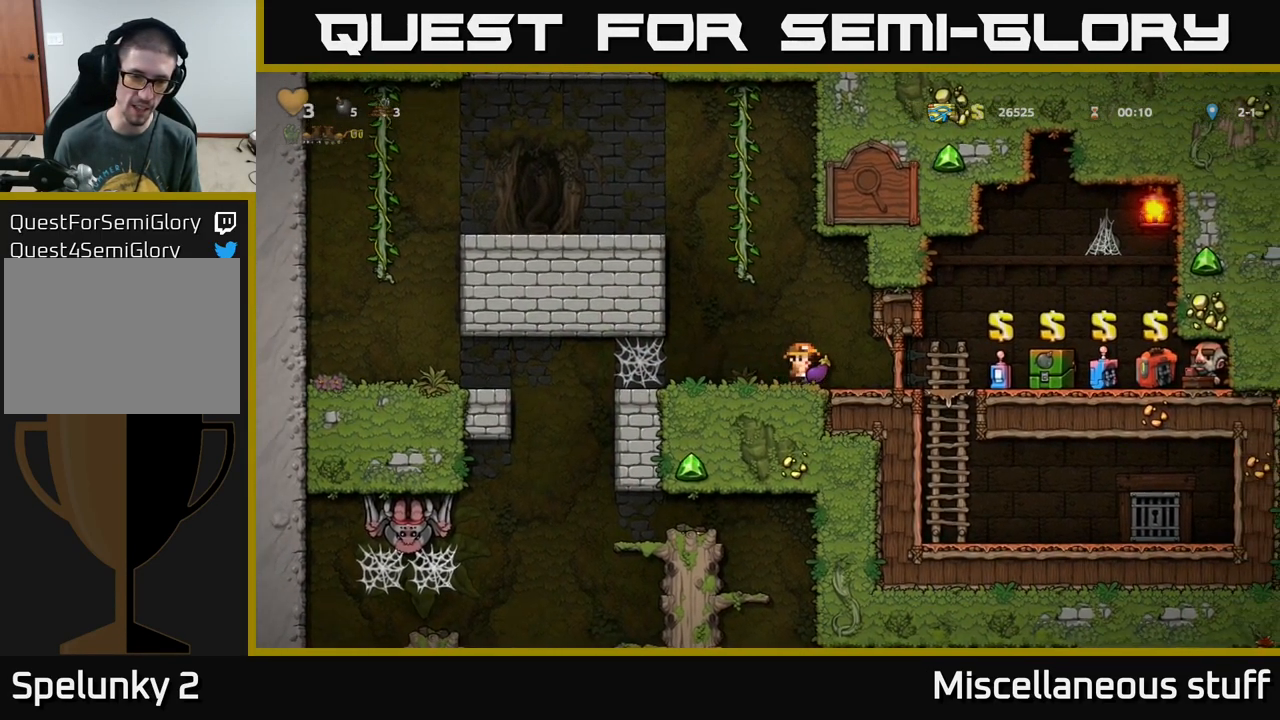
{"buttons": ["DPAD_LEFT"], "left_stick": "center", "events": []}
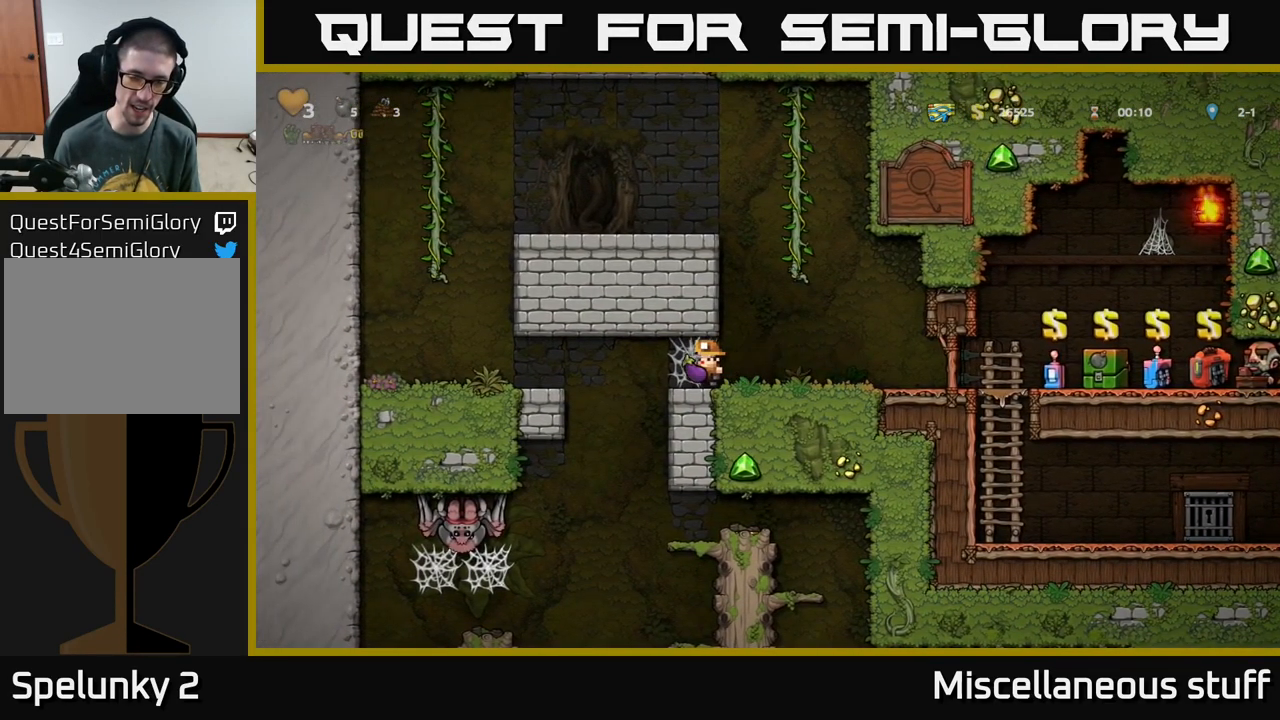
{"buttons": ["DPAD_RIGHT"], "left_stick": "center", "events": [[100, "DPAD_LEFT", "up"], [134, "DPAD_RIGHT", "down"], [317, "DPAD_RIGHT", "up"], [350, "DPAD_LEFT", "down"], [467, "DPAD_LEFT", "up"], [484, "DPAD_RIGHT", "down"]]}
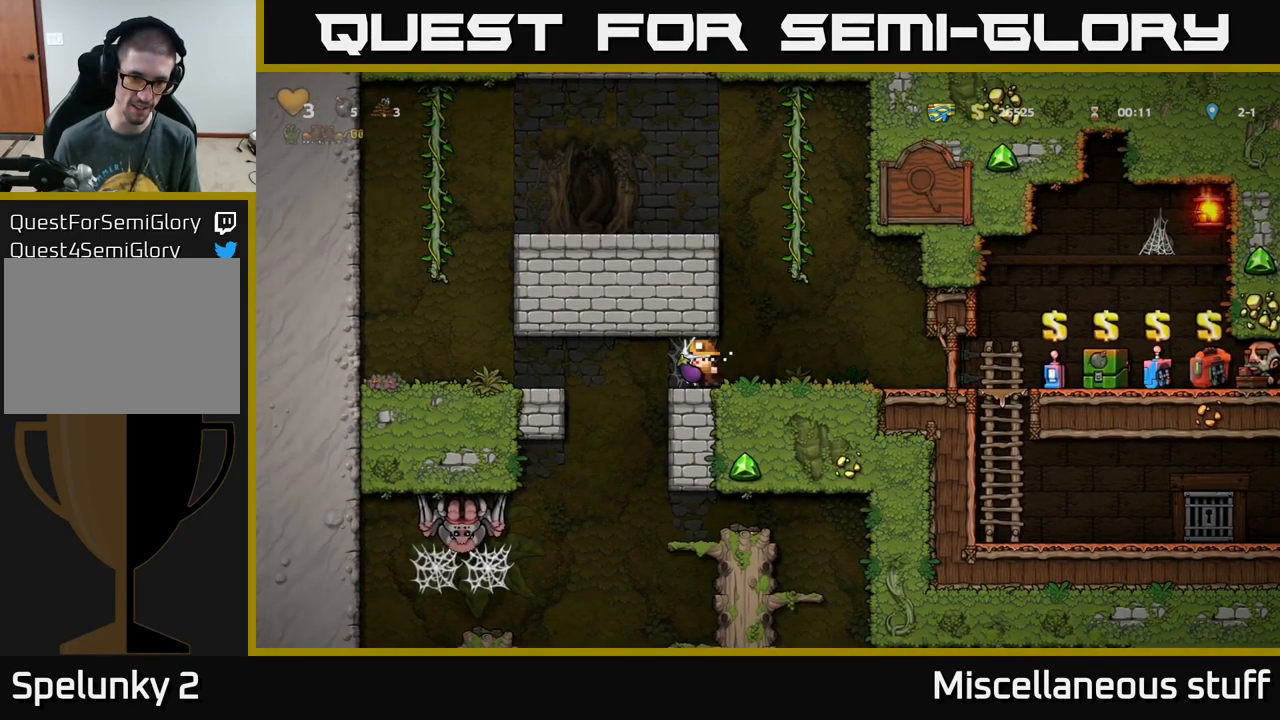
{"buttons": ["DPAD_RIGHT"], "left_stick": "center", "events": [[67, "DPAD_RIGHT", "up"], [84, "DPAD_LEFT", "down"], [184, "DPAD_LEFT", "up"], [200, "DPAD_DOWN", "down"], [200, "DPAD_RIGHT", "down"], [217, "DPAD_DOWN", "up"], [317, "DPAD_RIGHT", "up"], [334, "DPAD_LEFT", "down"], [417, "DPAD_DOWN", "down"], [417, "DPAD_LEFT", "up"], [434, "DPAD_DOWN", "up"], [434, "DPAD_RIGHT", "down"]]}
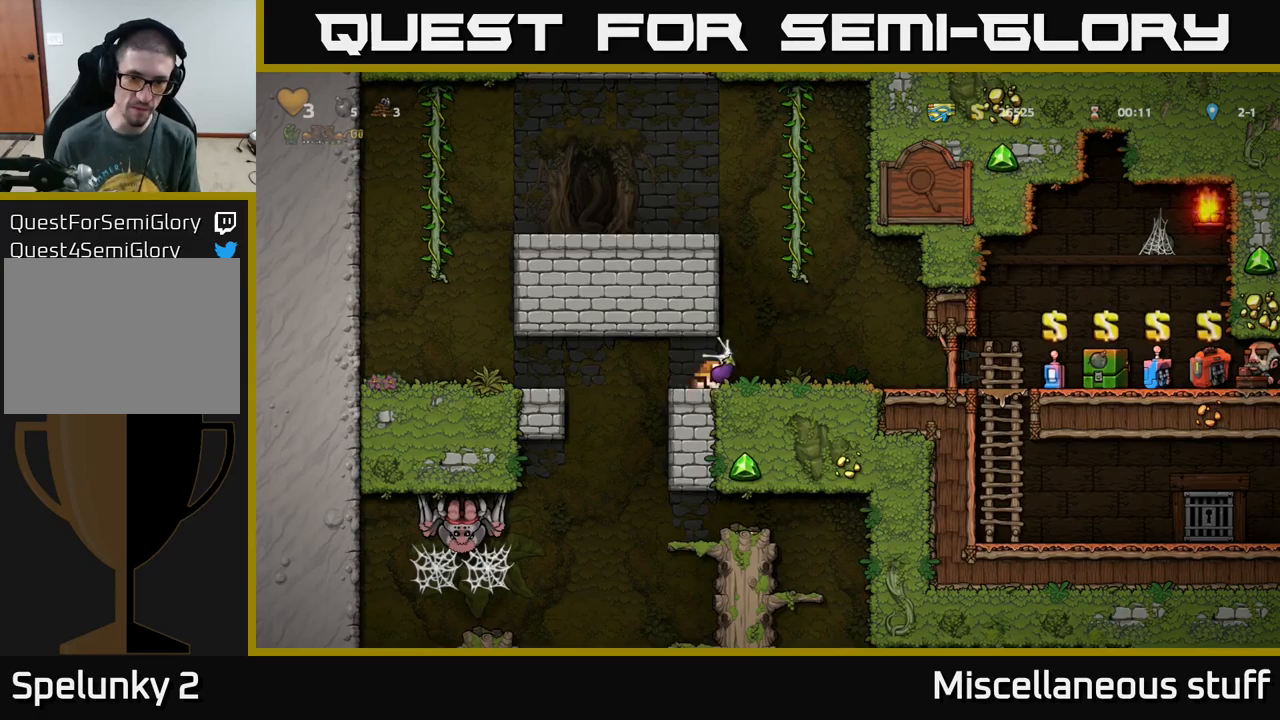
{"buttons": ["DPAD_LEFT"], "left_stick": "center", "events": [[50, "DPAD_RIGHT", "up"], [83, "DPAD_LEFT", "down"], [167, "DPAD_LEFT", "up"], [183, "DPAD_RIGHT", "down"], [317, "DPAD_RIGHT", "up"], [433, "DPAD_LEFT", "down"]]}